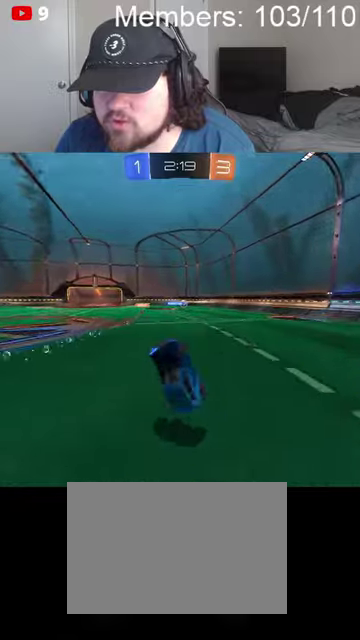
Gameplay with a controller (Xbox layout); each line is a JSON object with the inputs held at the frame after it. "events" lists button and stick changes between this image and that frame as [ms after this image, input, new state], when the widget could be followed in between.
{"buttons": ["R2"], "left_stick": "center", "right_stick": "center", "events": [[267, "R2", "down"]]}
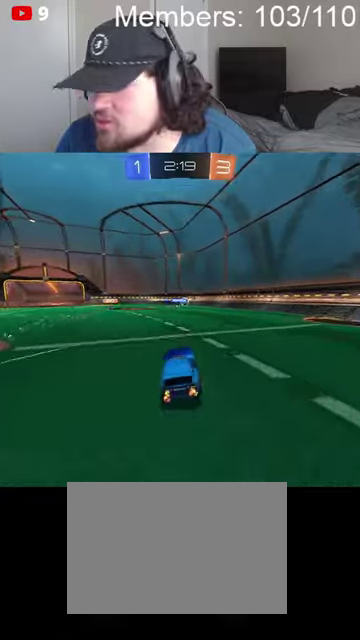
{"buttons": [], "left_stick": "left", "right_stick": "center", "events": [[234, "left_stick", "left"], [300, "R2", "up"]]}
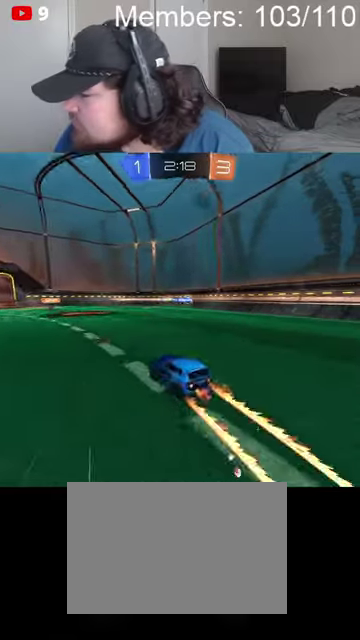
{"buttons": ["R2"], "left_stick": "center", "right_stick": "center", "events": [[100, "R2", "down"], [234, "L1", "down"], [334, "L1", "up"], [500, "left_stick", "center"]]}
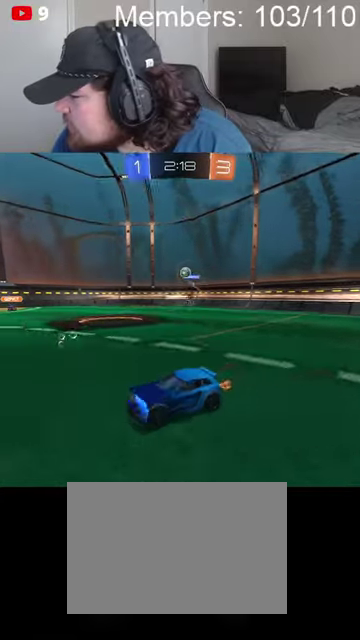
{"buttons": ["B", "R2"], "left_stick": "center", "right_stick": "center", "events": [[234, "B", "down"]]}
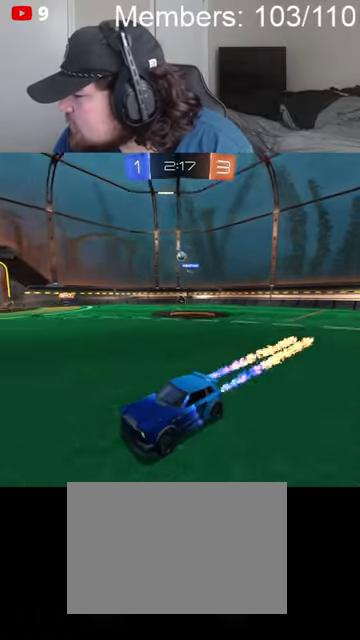
{"buttons": ["B", "R2"], "left_stick": "right", "right_stick": "center", "events": [[300, "left_stick", "right"]]}
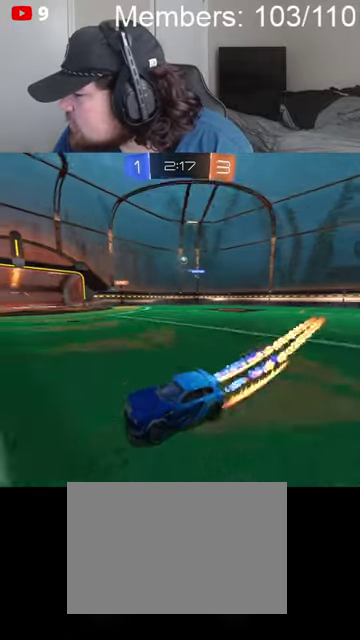
{"buttons": ["R2"], "left_stick": "right", "right_stick": "center", "events": [[67, "B", "up"], [234, "L1", "down"], [334, "L1", "up"]]}
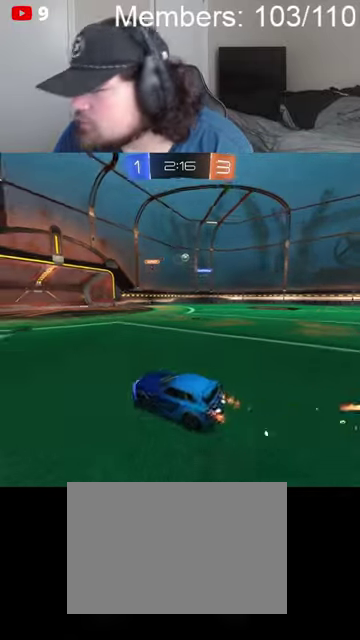
{"buttons": ["B", "L1", "R2"], "left_stick": "right", "right_stick": "center", "events": [[200, "B", "down"], [467, "L1", "down"]]}
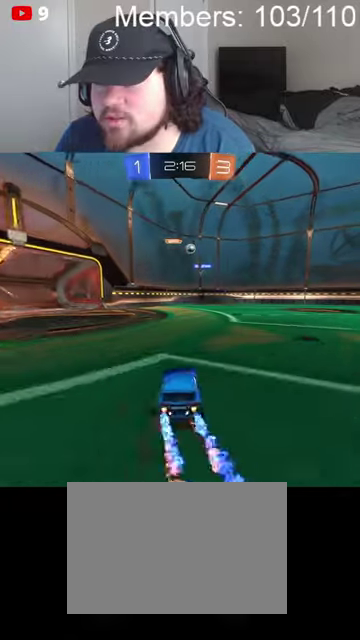
{"buttons": ["B", "R2"], "left_stick": "right", "right_stick": "center", "events": [[34, "B", "up"], [67, "L1", "up"], [267, "B", "down"]]}
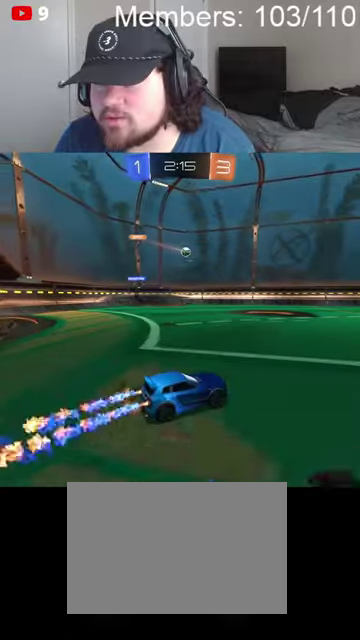
{"buttons": ["B", "R2"], "left_stick": "left", "right_stick": "center", "events": [[134, "left_stick", "down-left"], [334, "left_stick", "left"]]}
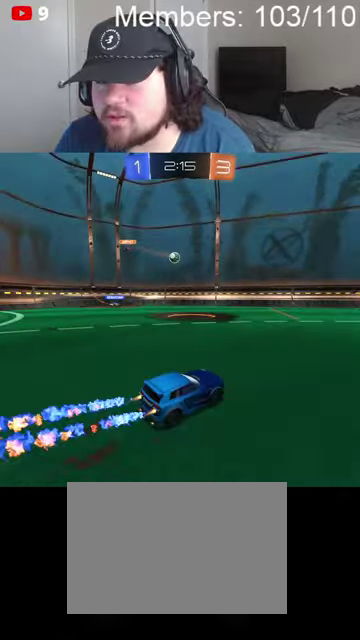
{"buttons": ["B", "R2"], "left_stick": "left", "right_stick": "center", "events": [[234, "left_stick", "center"], [467, "left_stick", "left"]]}
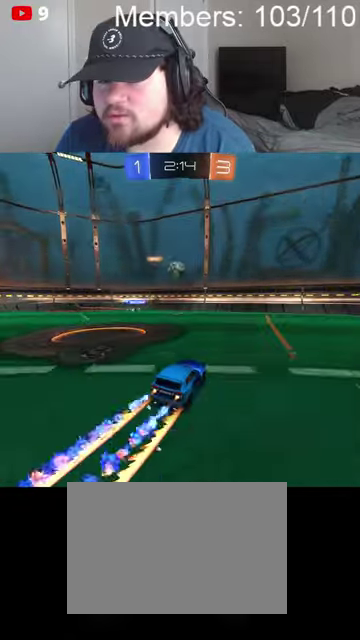
{"buttons": ["B", "L1", "R2"], "left_stick": "up", "right_stick": "center", "events": [[100, "left_stick", "center"], [234, "left_stick", "left"], [300, "A", "down"], [334, "left_stick", "center"], [434, "A", "up"], [434, "left_stick", "up"], [500, "L1", "down"]]}
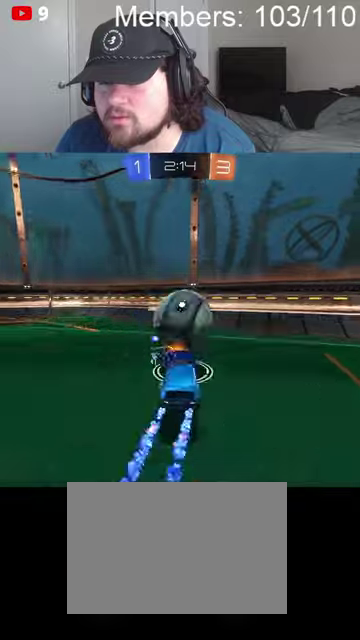
{"buttons": ["B", "R2"], "left_stick": "left", "right_stick": "center", "events": [[34, "left_stick", "left"], [167, "L1", "up"]]}
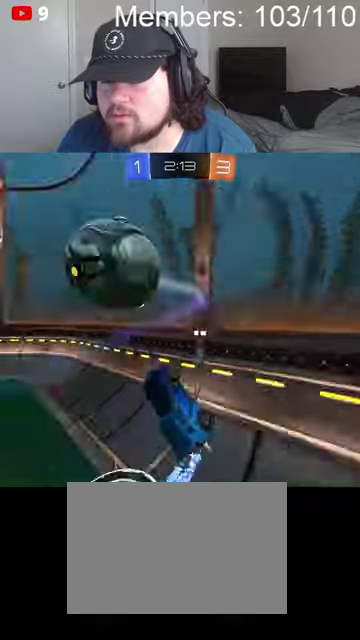
{"buttons": ["B", "R2"], "left_stick": "left", "right_stick": "center", "events": []}
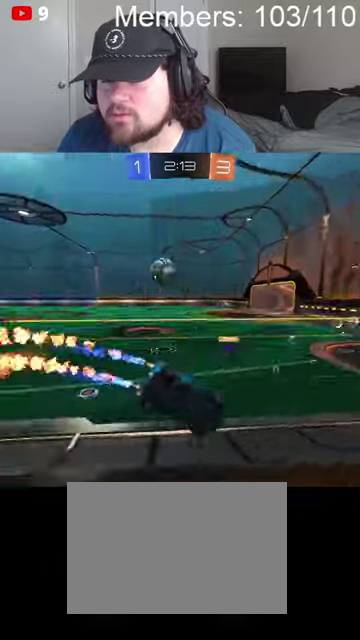
{"buttons": ["B", "R2"], "left_stick": "left", "right_stick": "center", "events": []}
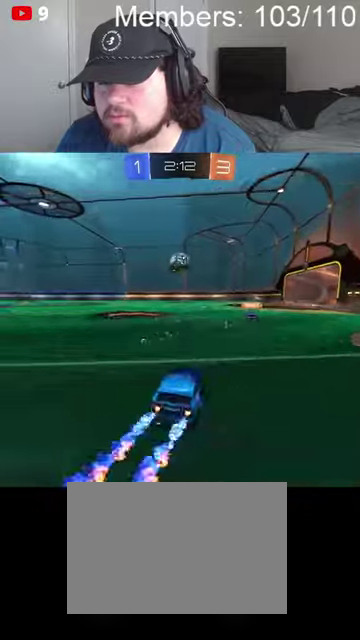
{"buttons": ["A", "B", "L1", "R2"], "left_stick": "up-left", "right_stick": "center", "events": [[300, "A", "down"], [300, "left_stick", "up-left"], [334, "L1", "down"], [367, "A", "up"], [367, "B", "up"], [434, "A", "down"], [434, "B", "down"]]}
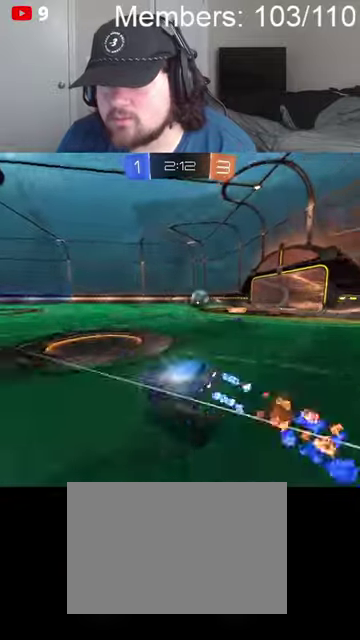
{"buttons": ["B", "R2"], "left_stick": "center", "right_stick": "center", "events": [[234, "left_stick", "center"], [267, "A", "up"], [367, "L1", "up"]]}
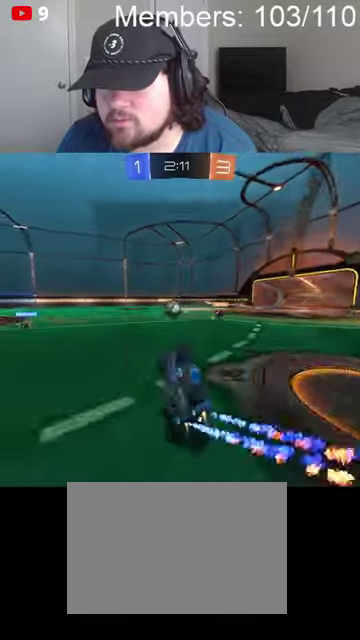
{"buttons": ["B", "R2"], "left_stick": "center", "right_stick": "center", "events": [[34, "B", "up"], [434, "B", "down"]]}
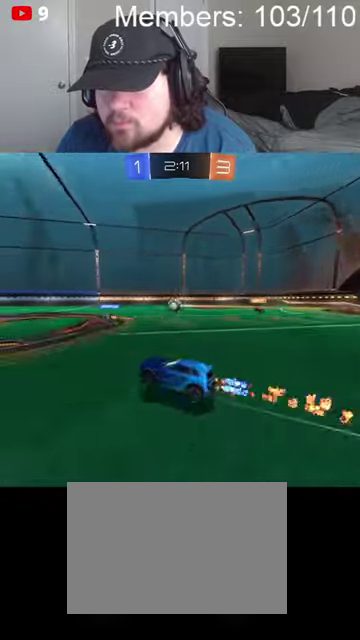
{"buttons": ["B", "R2"], "left_stick": "center", "right_stick": "center", "events": []}
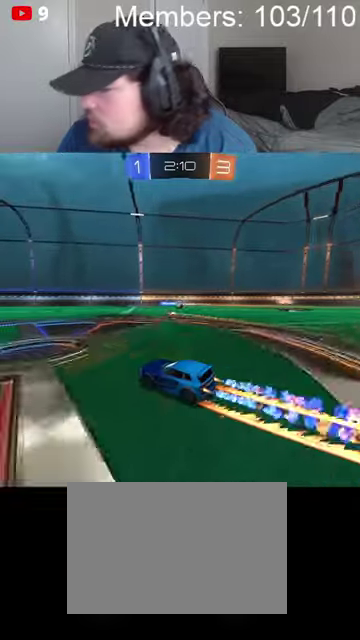
{"buttons": ["R2"], "left_stick": "center", "right_stick": "center", "events": [[467, "B", "up"]]}
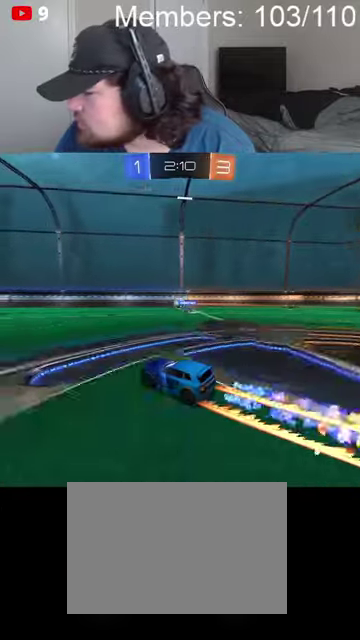
{"buttons": ["A", "R2"], "left_stick": "center", "right_stick": "center", "events": [[500, "A", "down"]]}
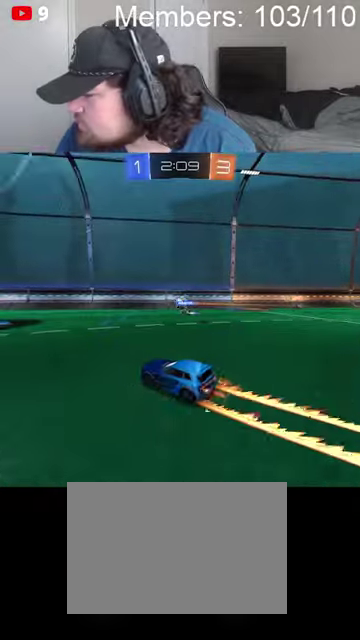
{"buttons": [], "left_stick": "center", "right_stick": "center", "events": [[34, "L1", "down"], [34, "left_stick", "up"], [100, "A", "up"], [167, "A", "down"], [267, "A", "up"], [300, "R2", "up"], [300, "left_stick", "center"], [334, "L1", "up"]]}